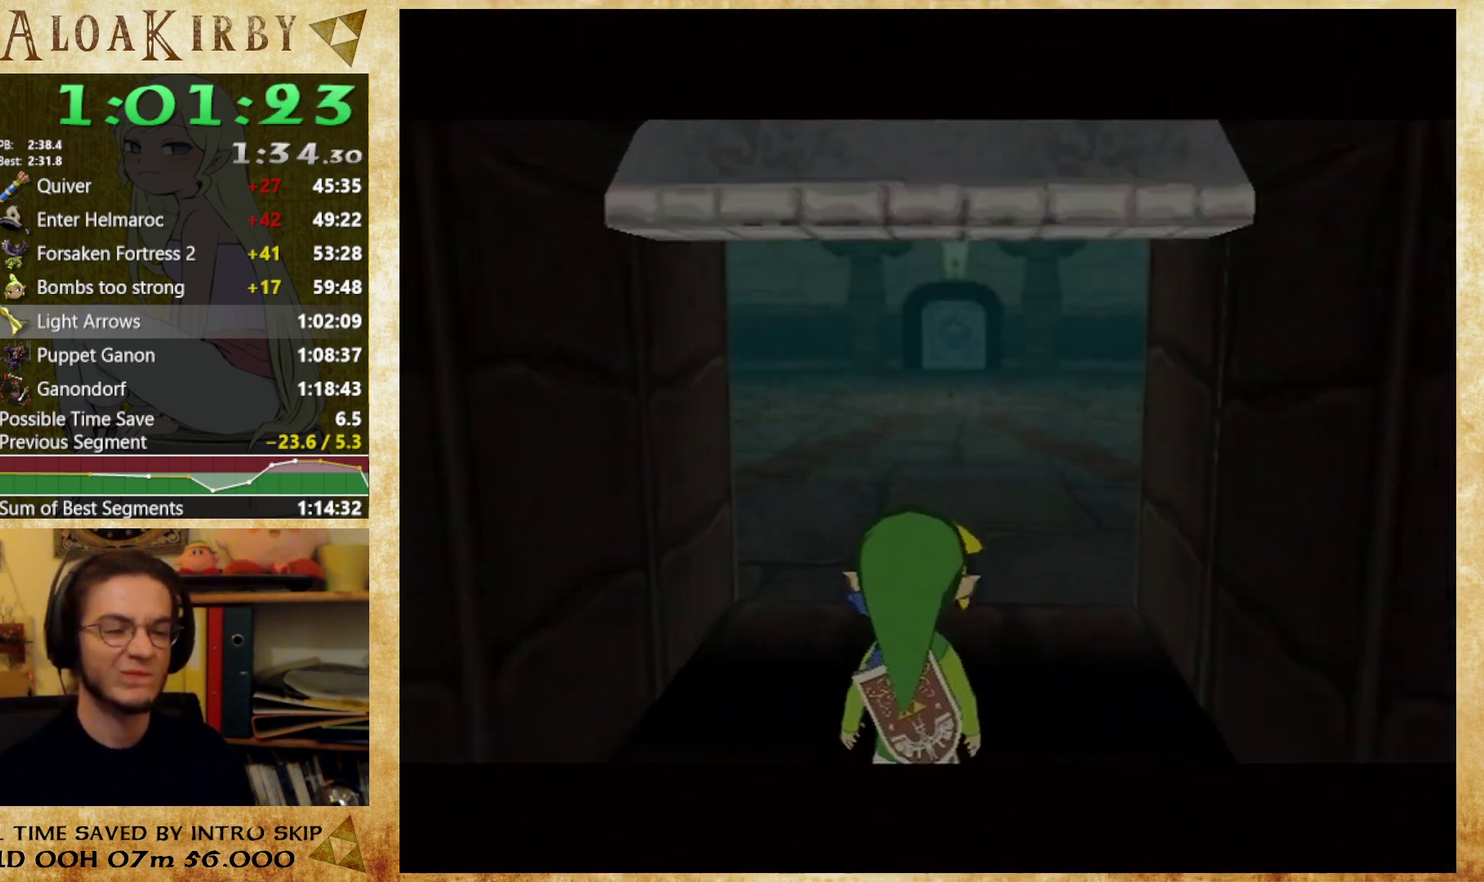
Gameplay with a controller (Nintendo layout); each line is a JSON object with the inputs held at the frame after it. "events" lists button and stick changes between this image and that frame as [ms after this image, input, new state], when the widget could be followed in between. Not read: A L3 R3 left_stick right_stick.
{"buttons": [], "events": []}
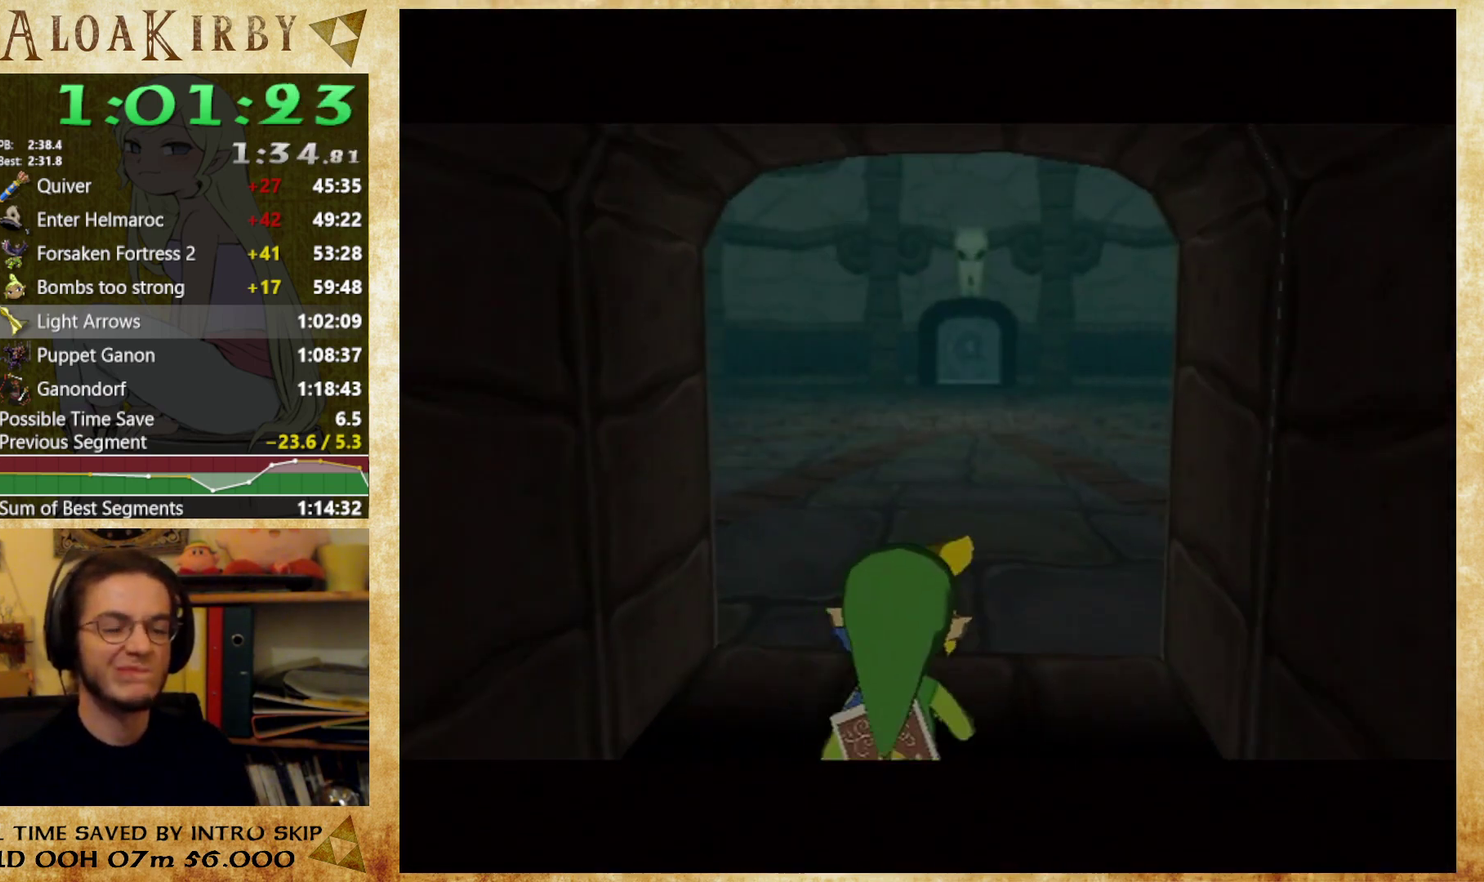
{"buttons": [], "events": []}
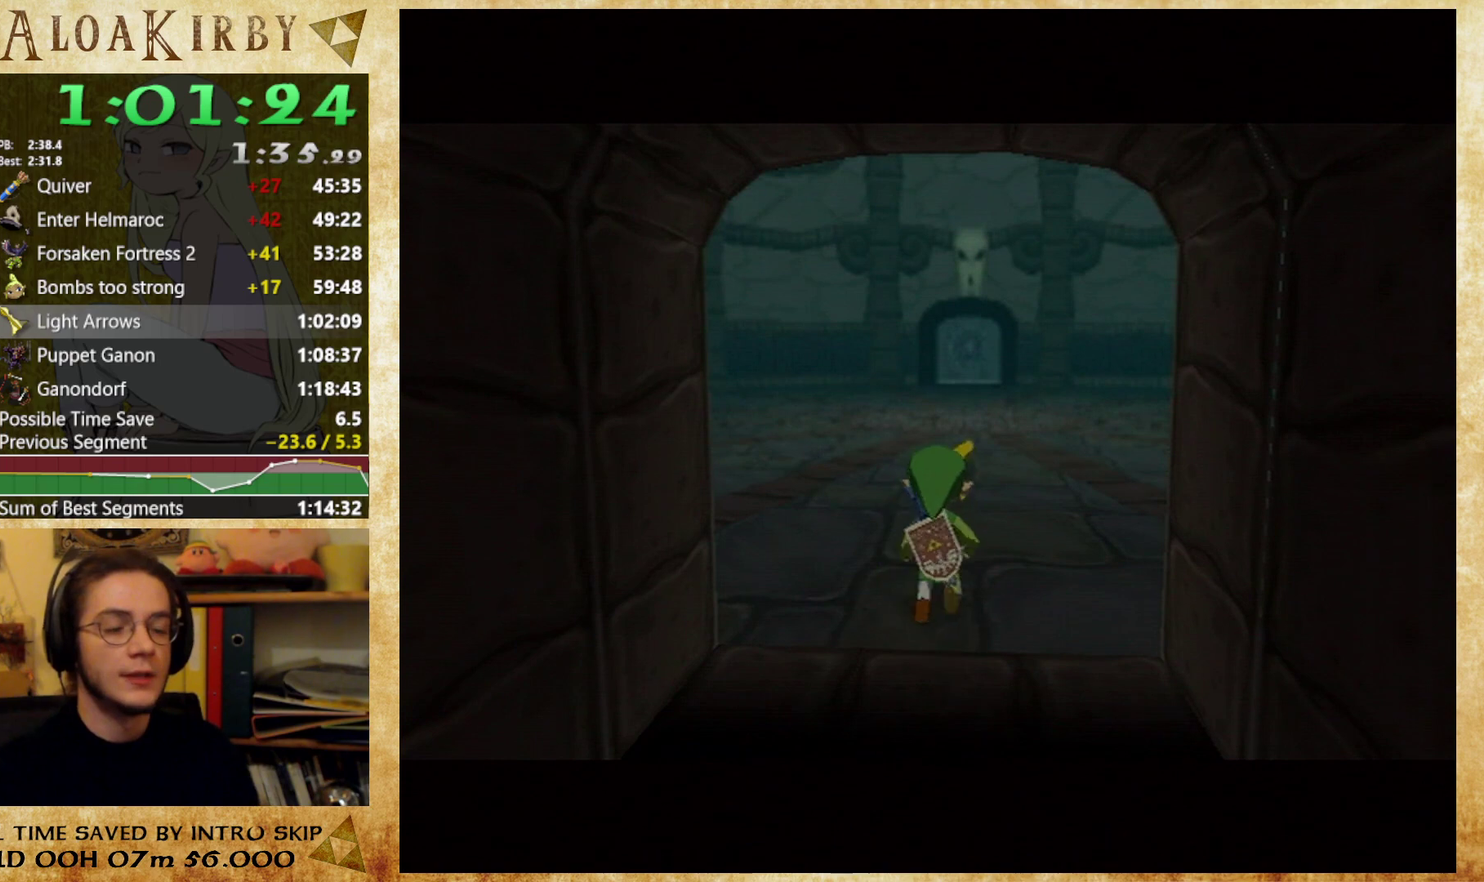
{"buttons": [], "events": []}
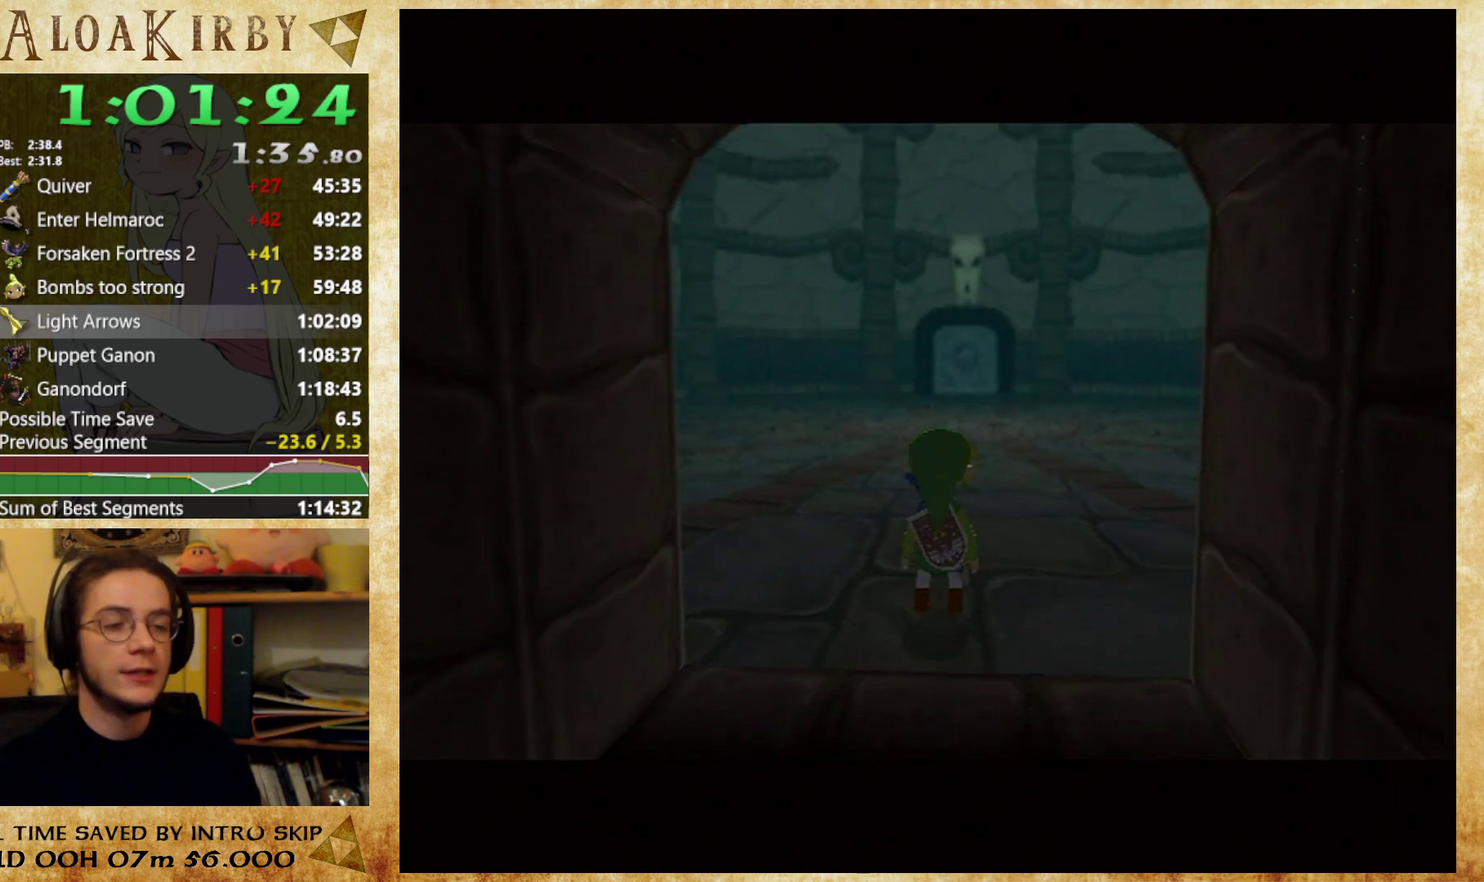
{"buttons": [], "events": []}
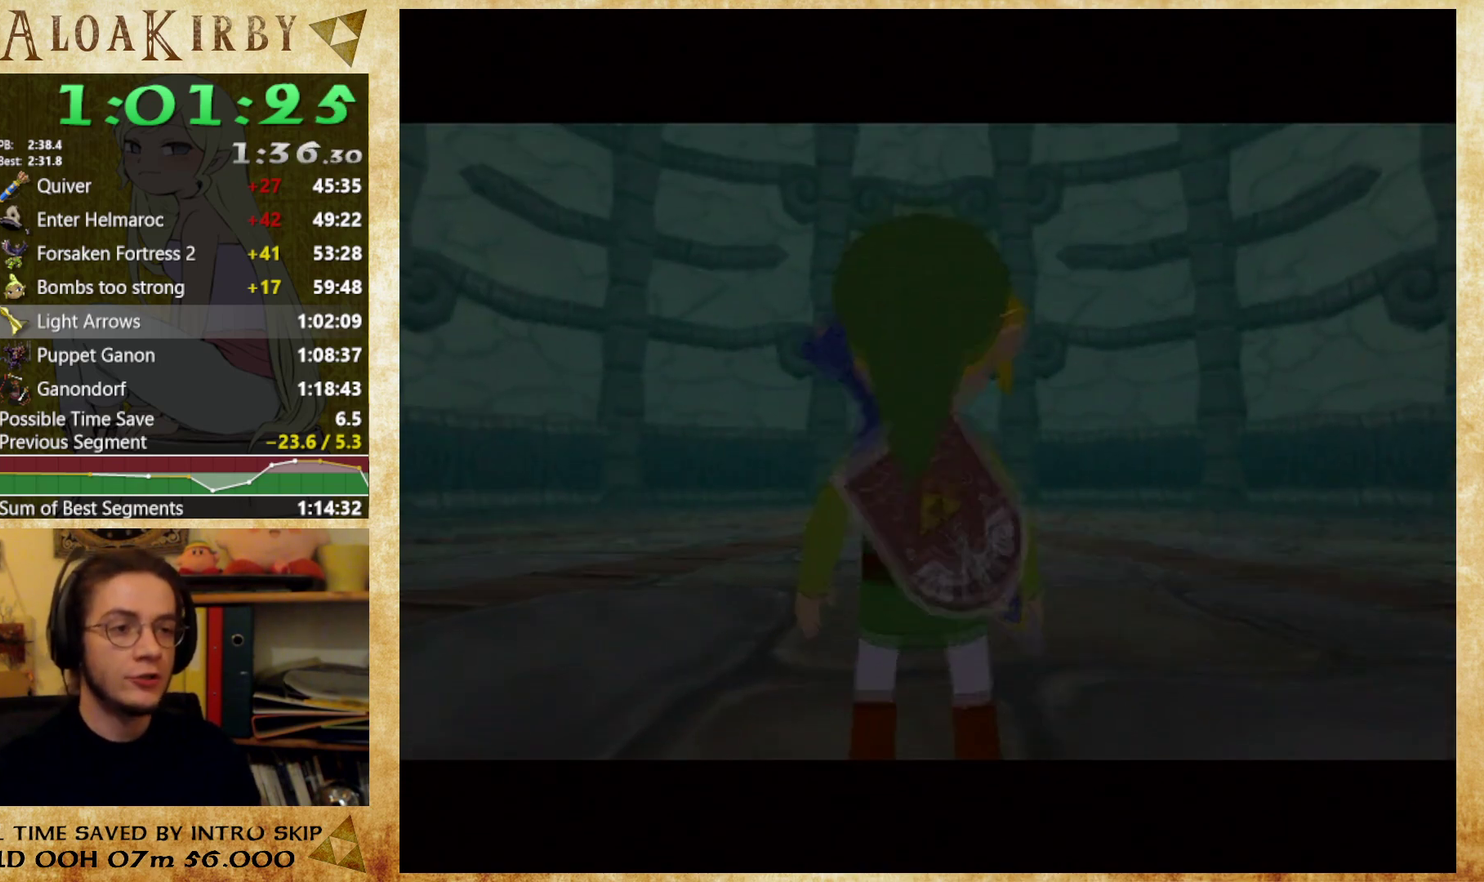
{"buttons": ["X"], "events": [[400, "X", "down"]]}
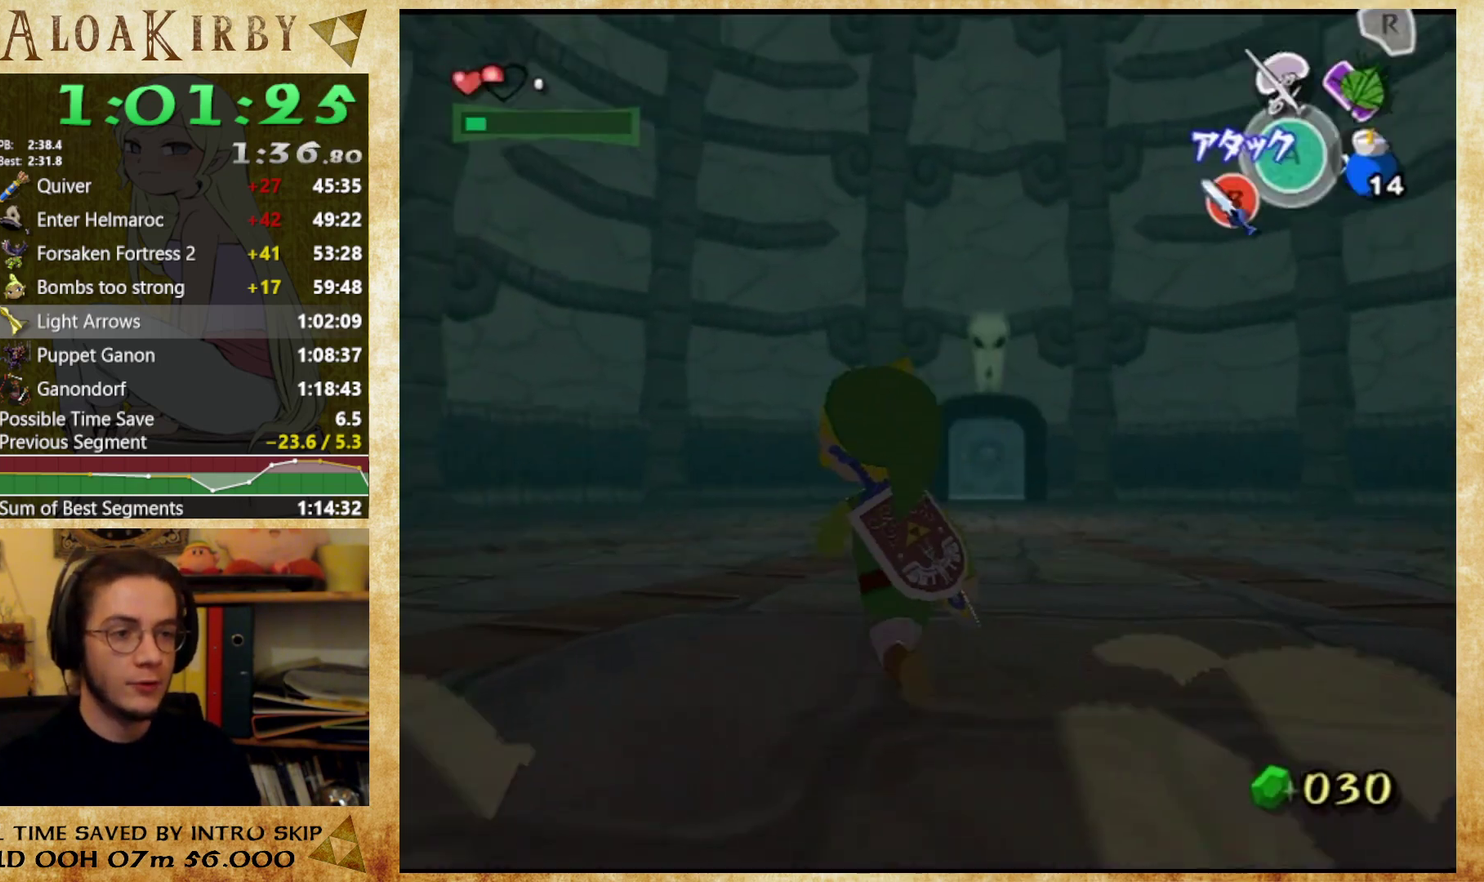
{"buttons": ["X"], "events": [[33, "X", "up"], [100, "L1", "down"], [300, "L1", "up"], [500, "X", "down"]]}
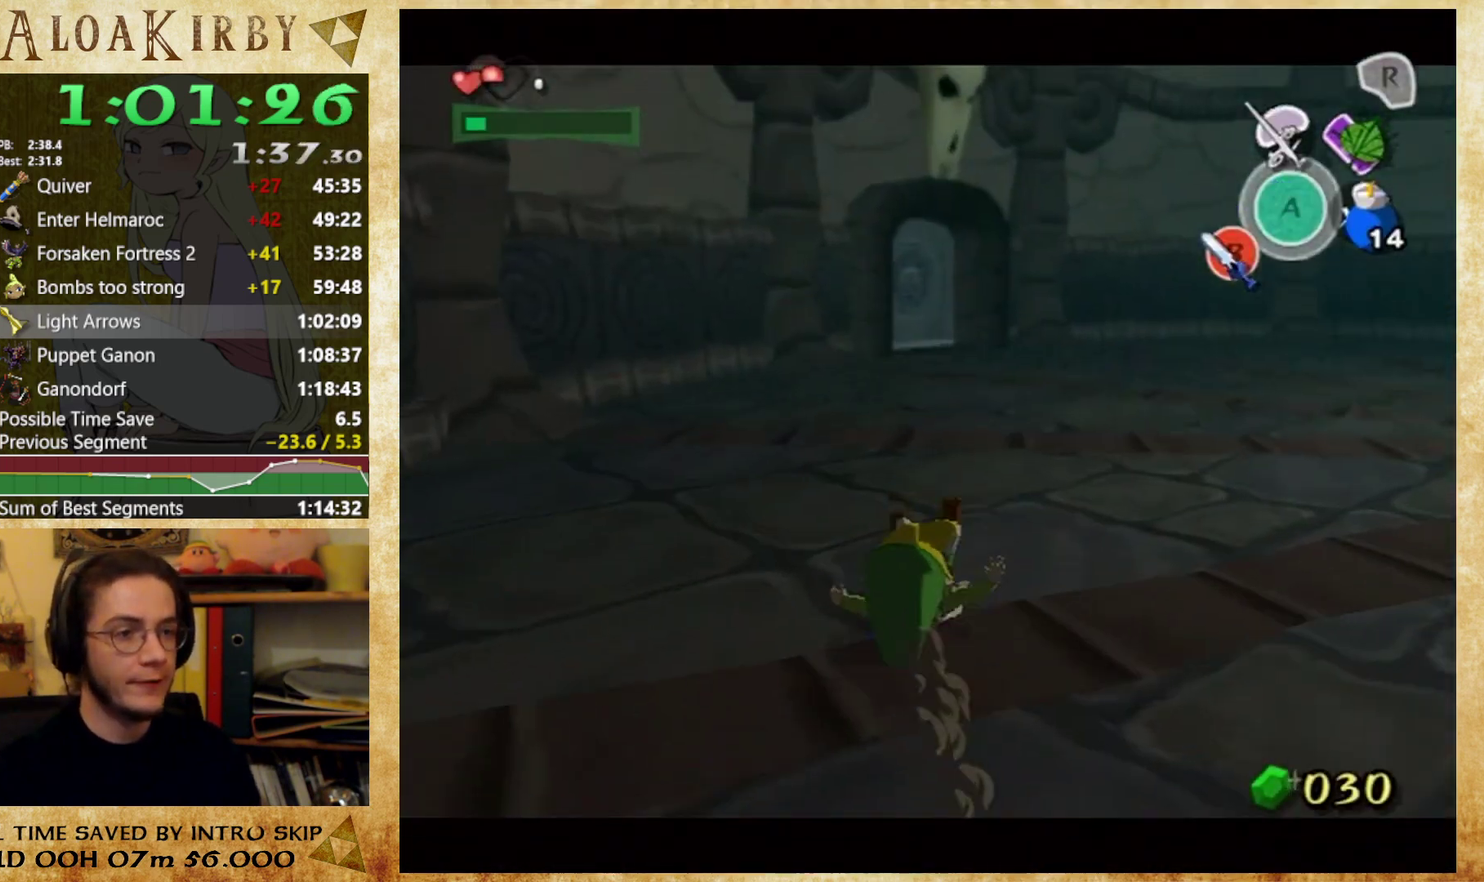
{"buttons": [], "events": [[200, "X", "up"]]}
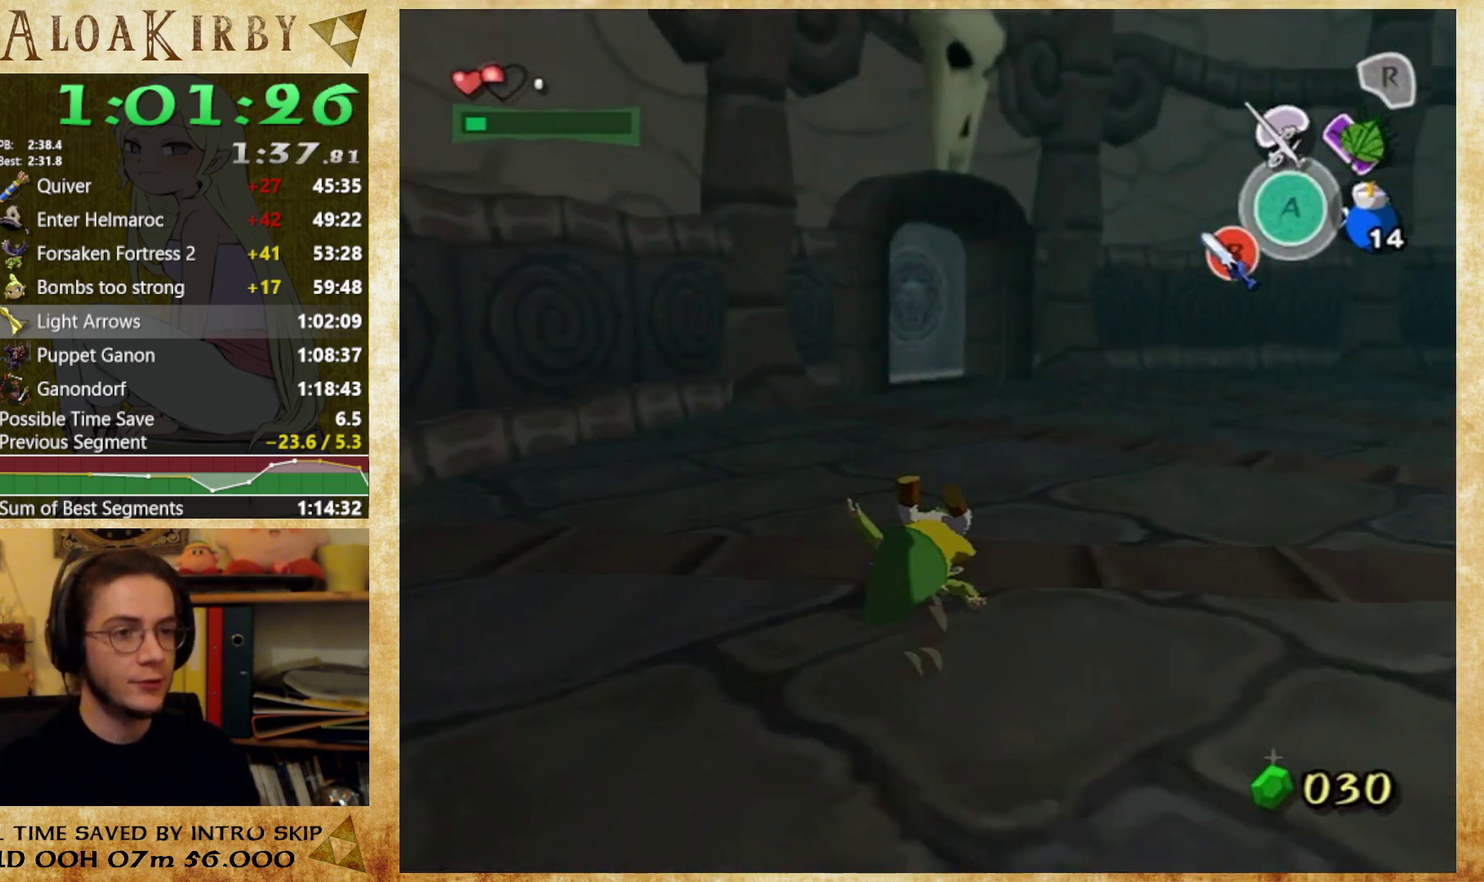
{"buttons": [], "events": [[100, "X", "down"], [267, "X", "up"]]}
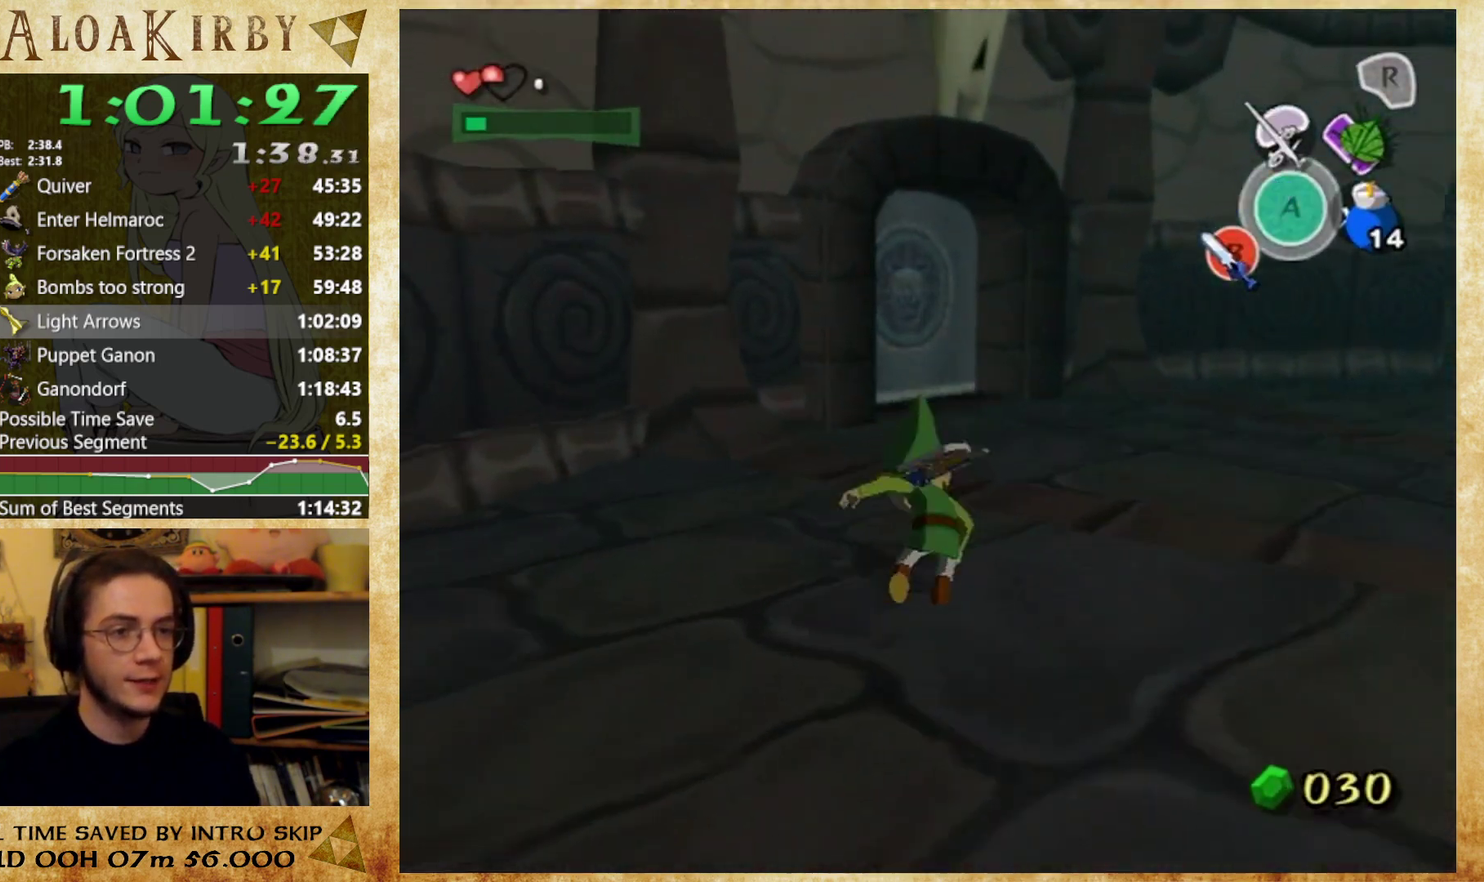
{"buttons": [], "events": [[133, "X", "down"], [267, "X", "up"]]}
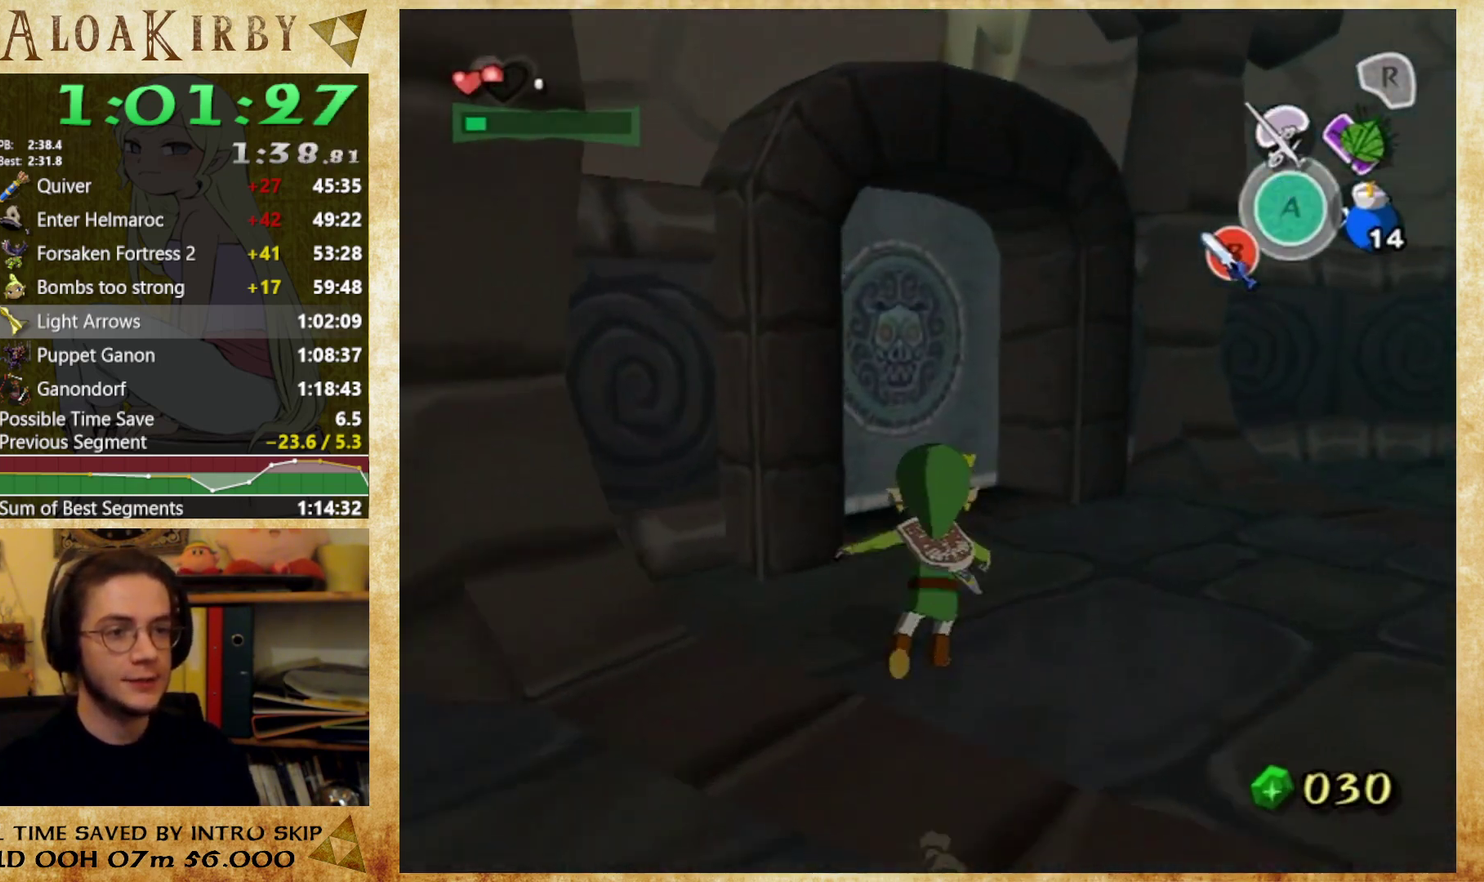
{"buttons": ["X"], "events": [[267, "X", "down"], [367, "X", "up"], [433, "X", "down"]]}
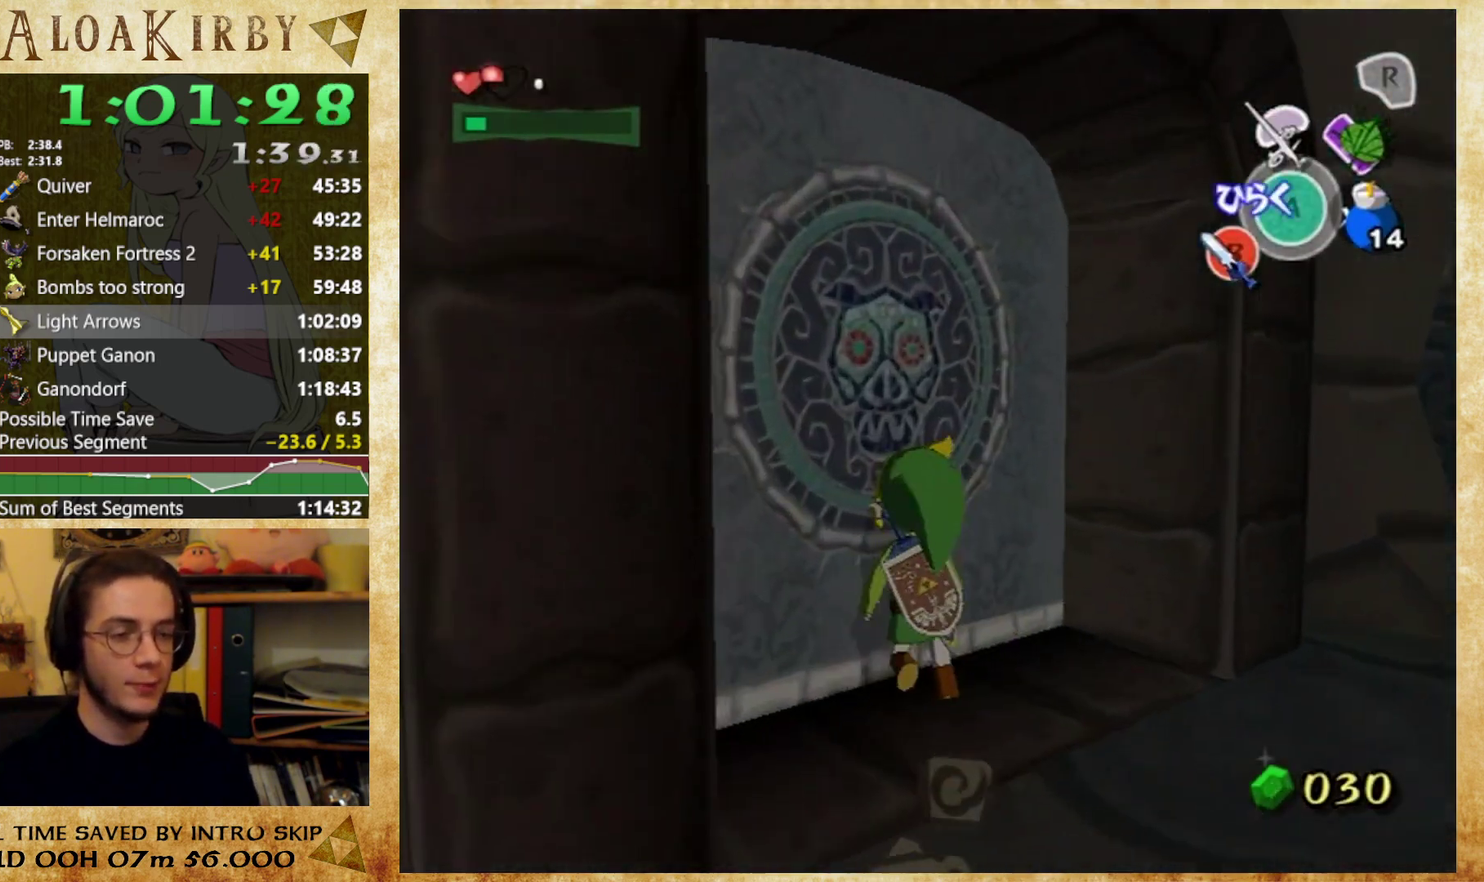
{"buttons": [], "events": [[67, "X", "up"]]}
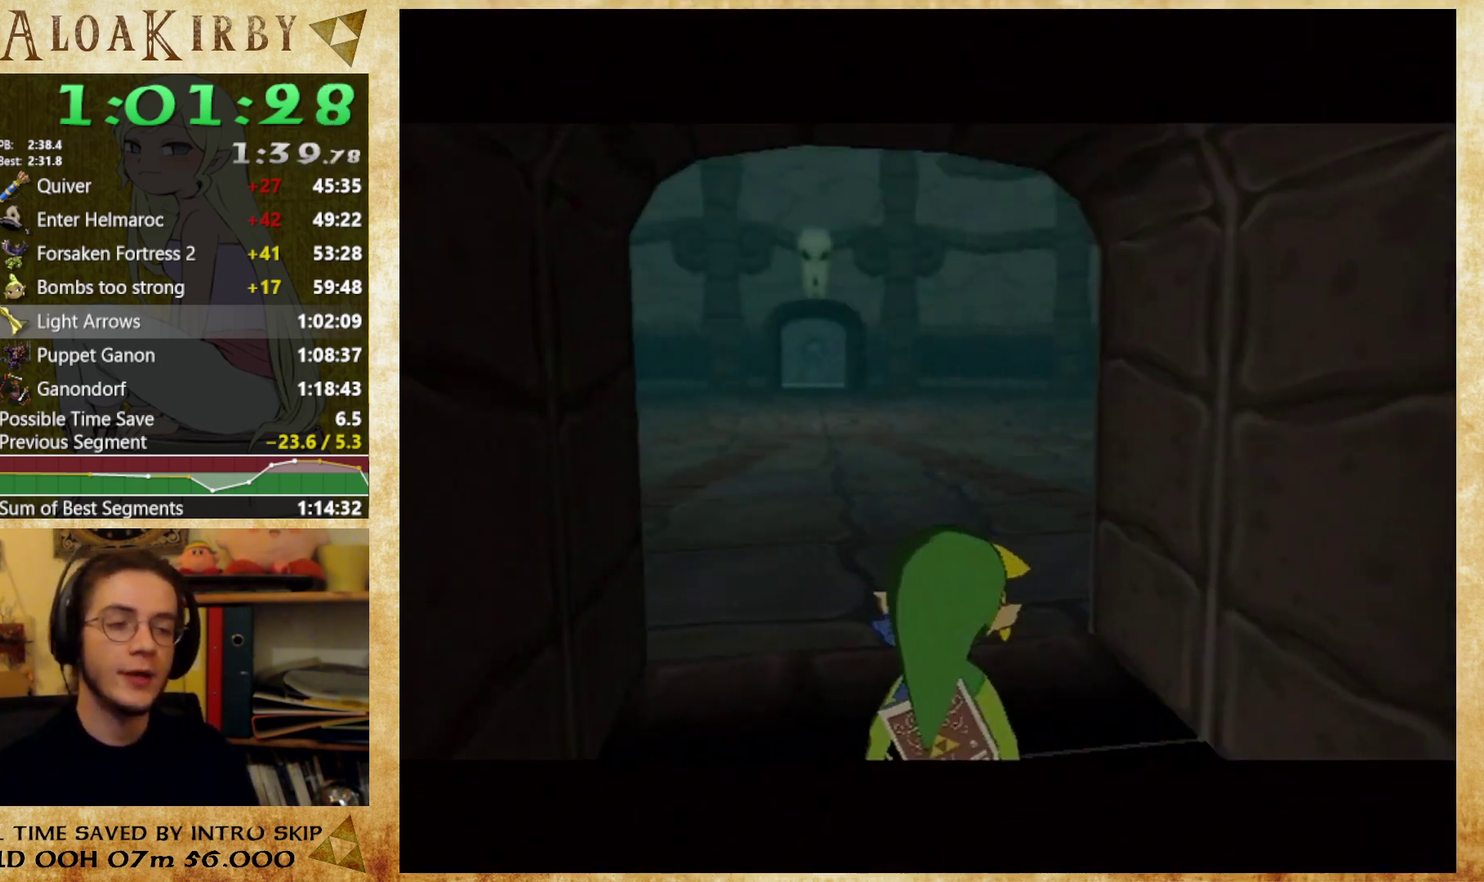
{"buttons": [], "events": []}
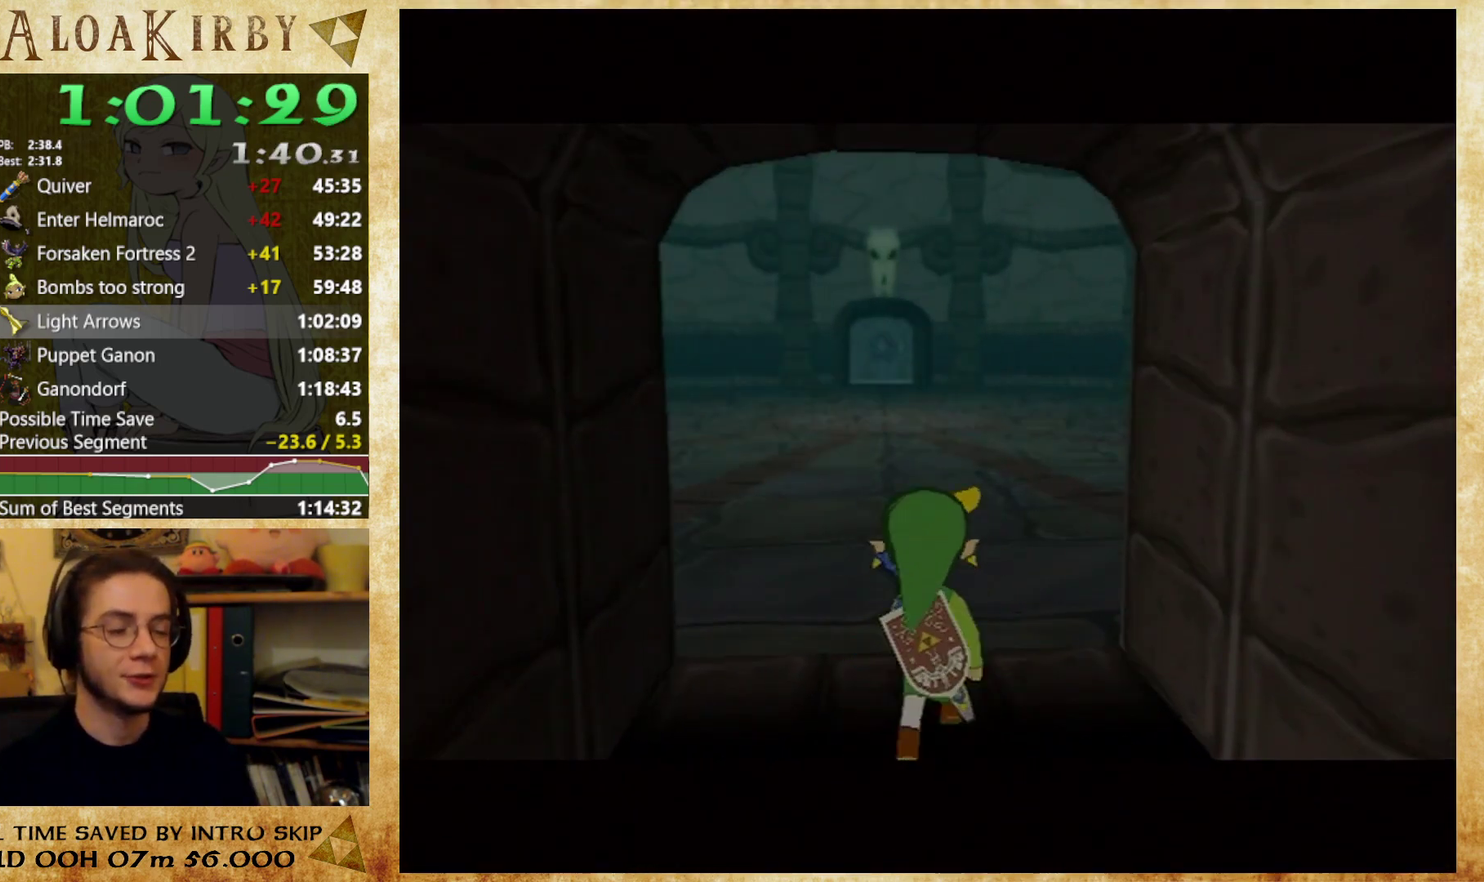
{"buttons": [], "events": []}
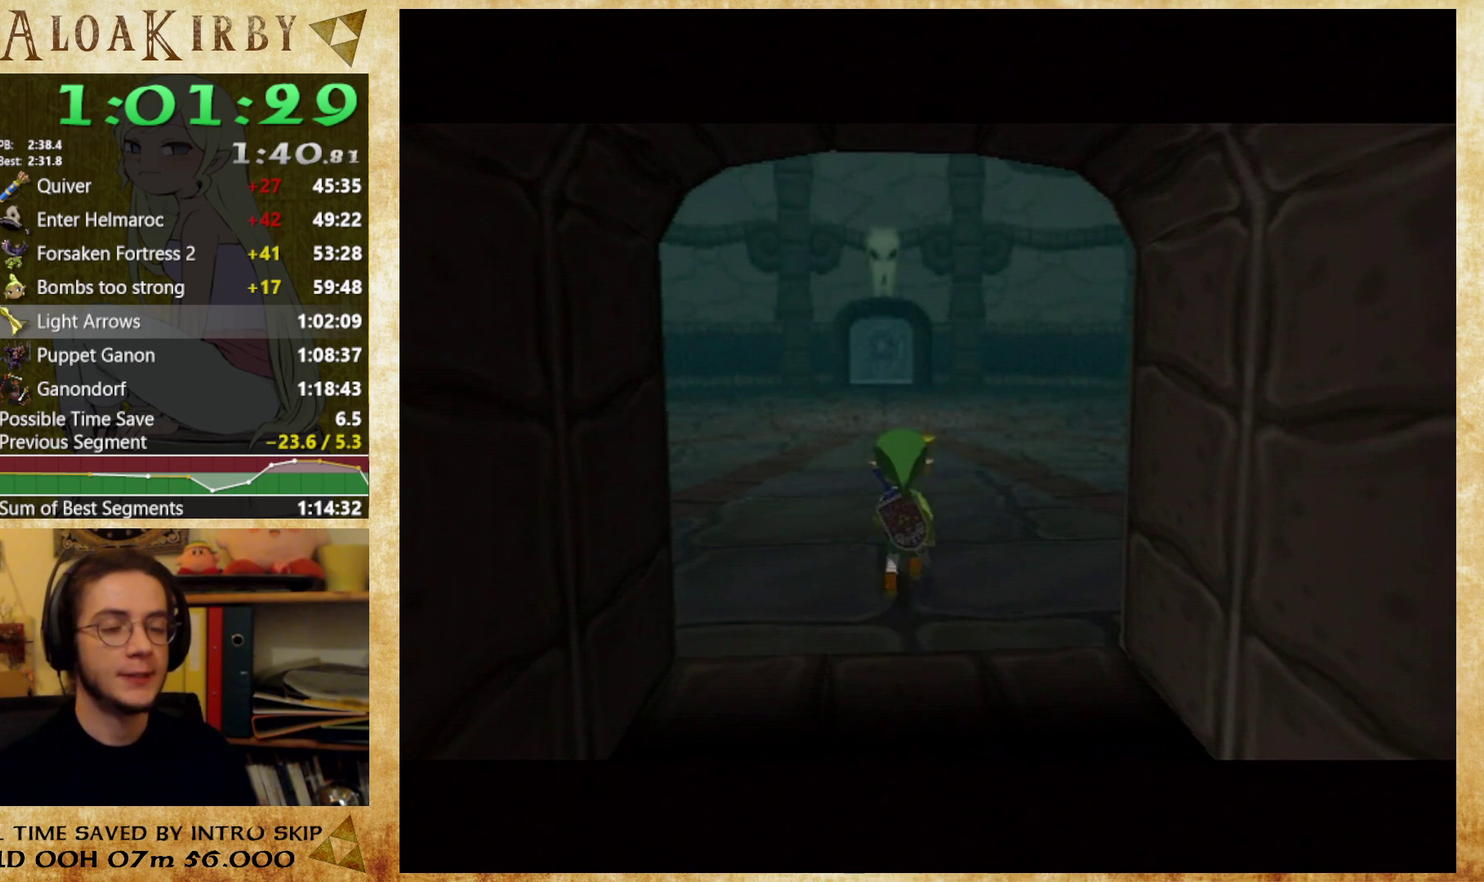
{"buttons": [], "events": []}
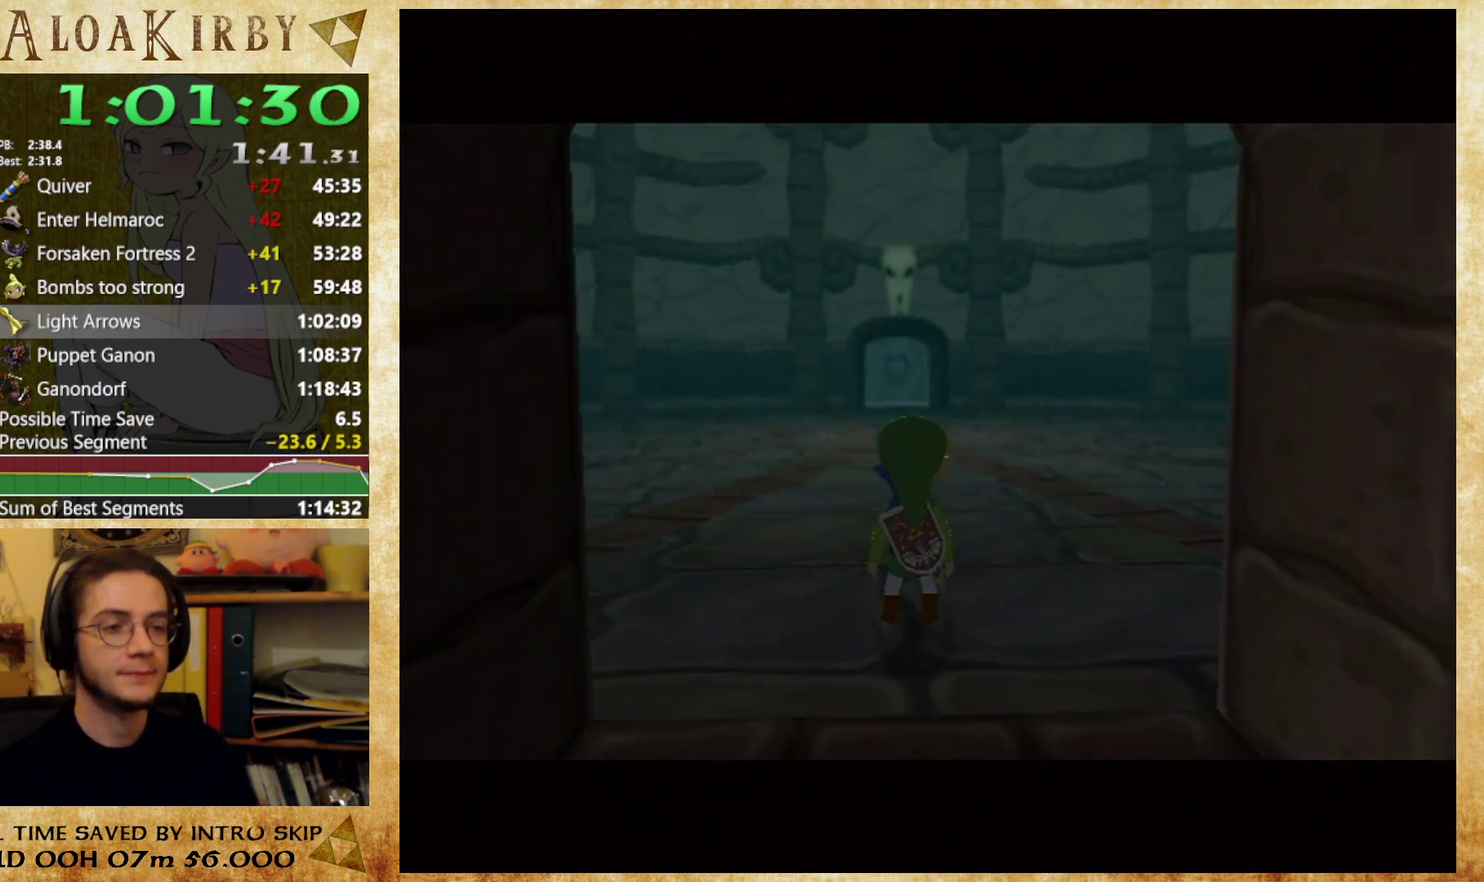
{"buttons": [], "events": []}
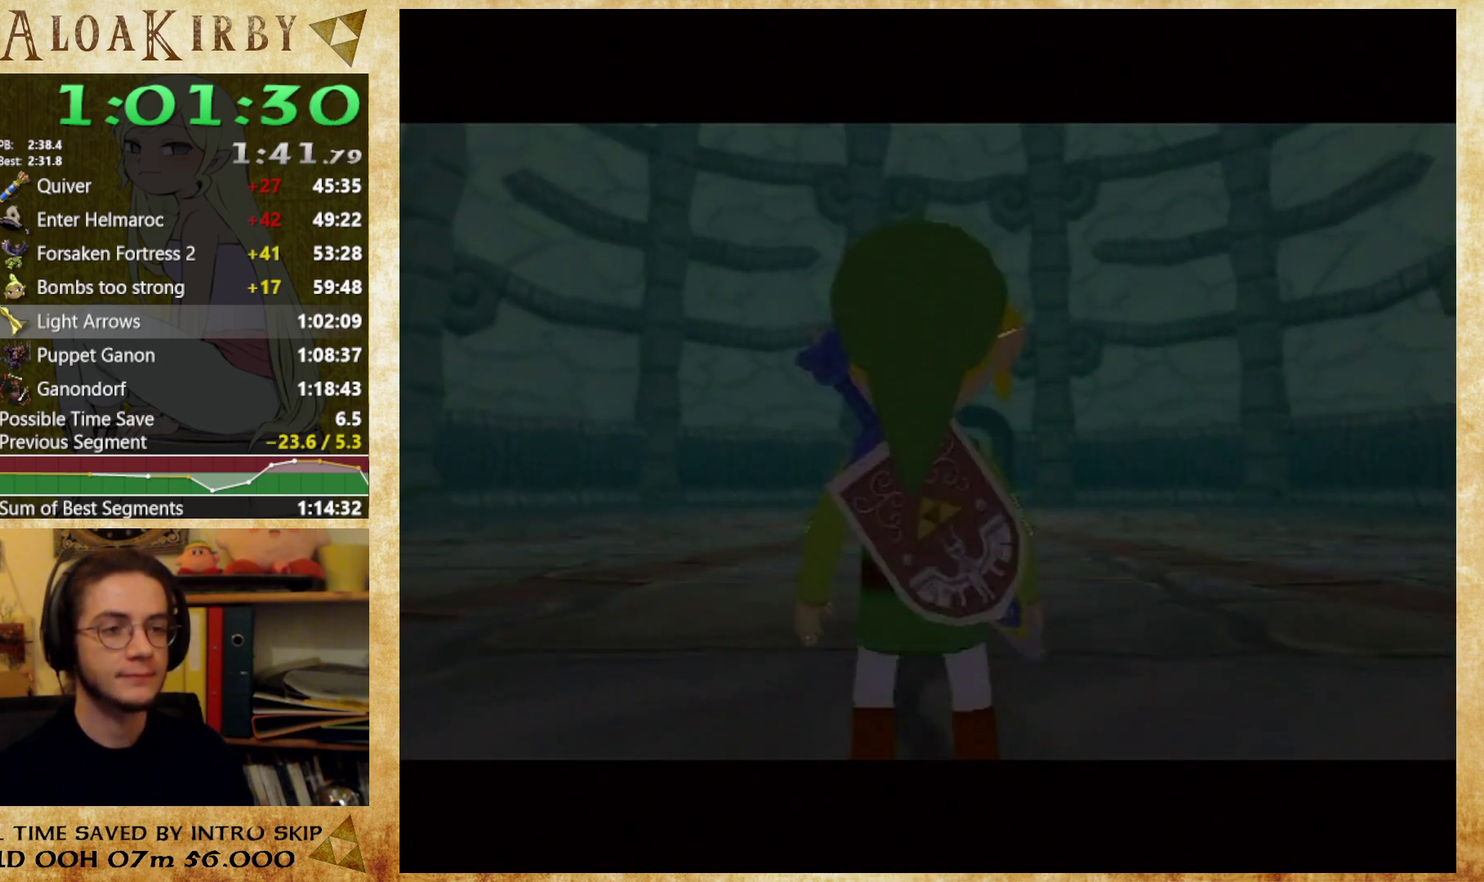
{"buttons": [], "events": [[200, "X", "down"], [367, "X", "up"]]}
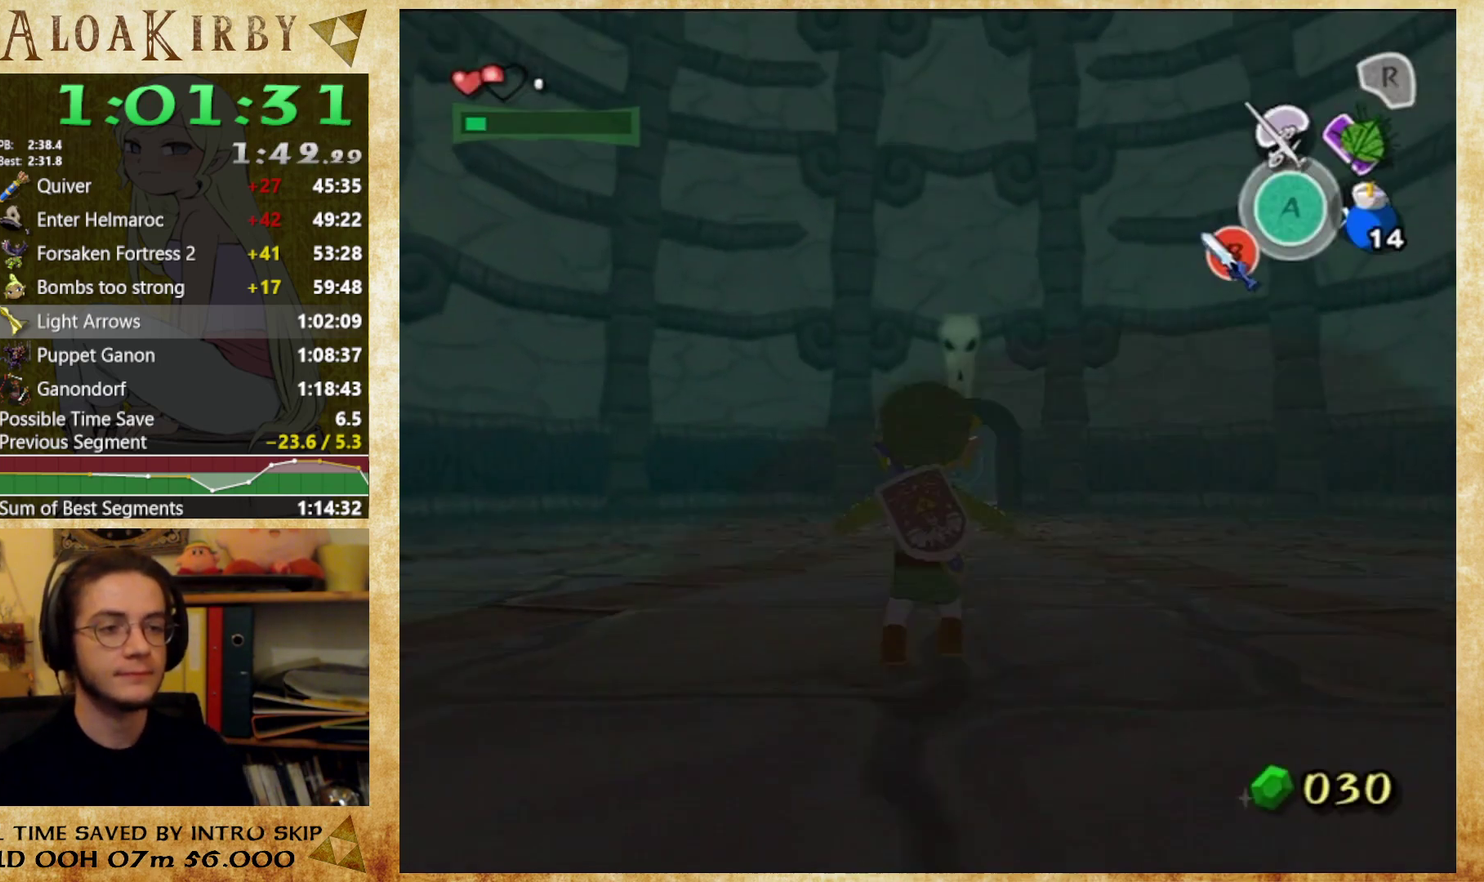
{"buttons": [], "events": [[267, "X", "down"], [400, "X", "up"]]}
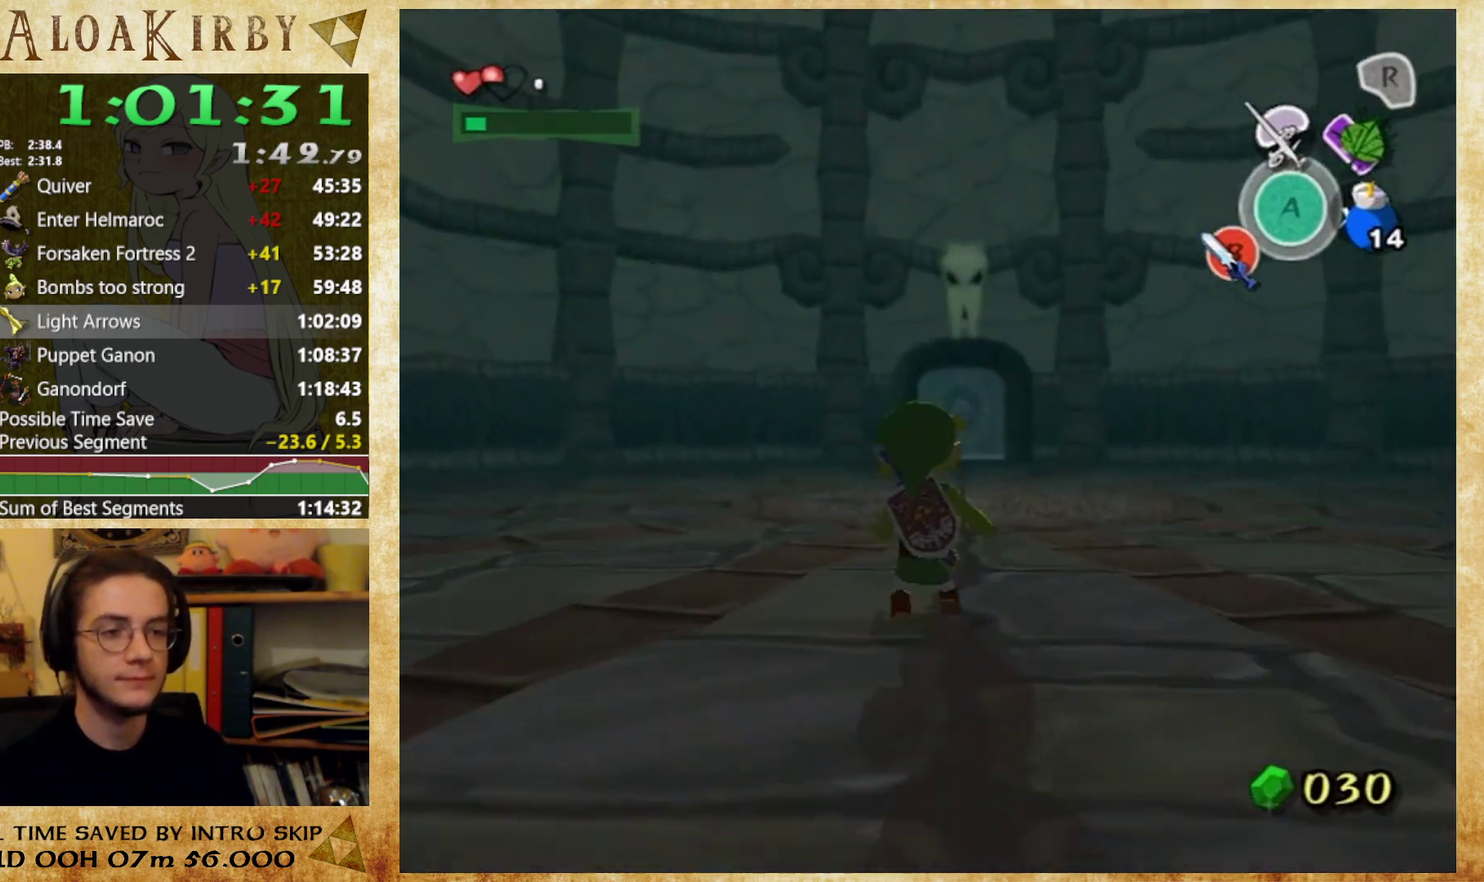
{"buttons": [], "events": [[333, "X", "down"], [467, "X", "up"]]}
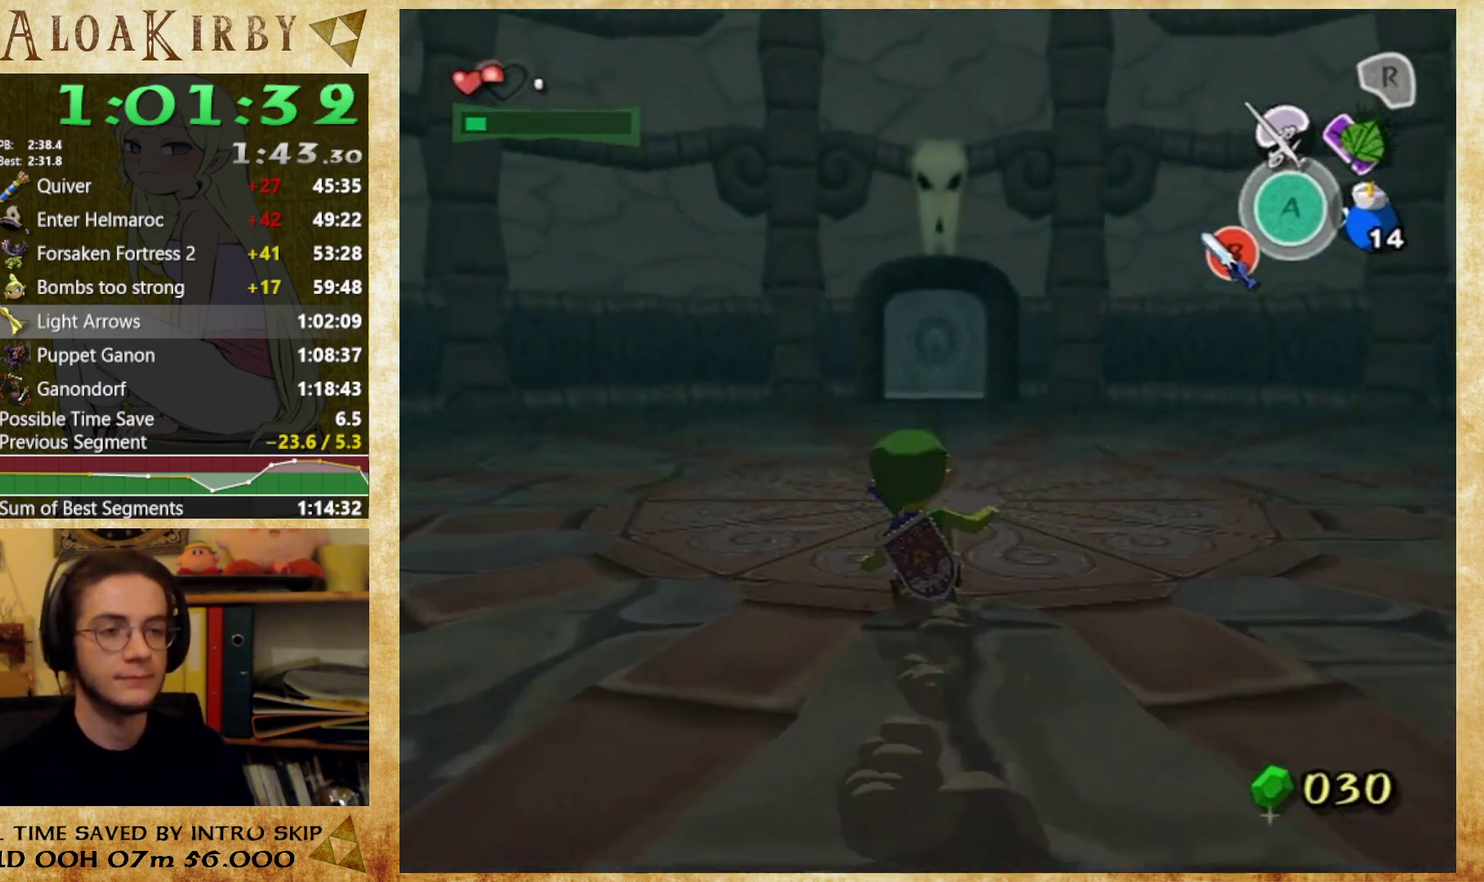
{"buttons": ["X"], "events": [[367, "X", "down"]]}
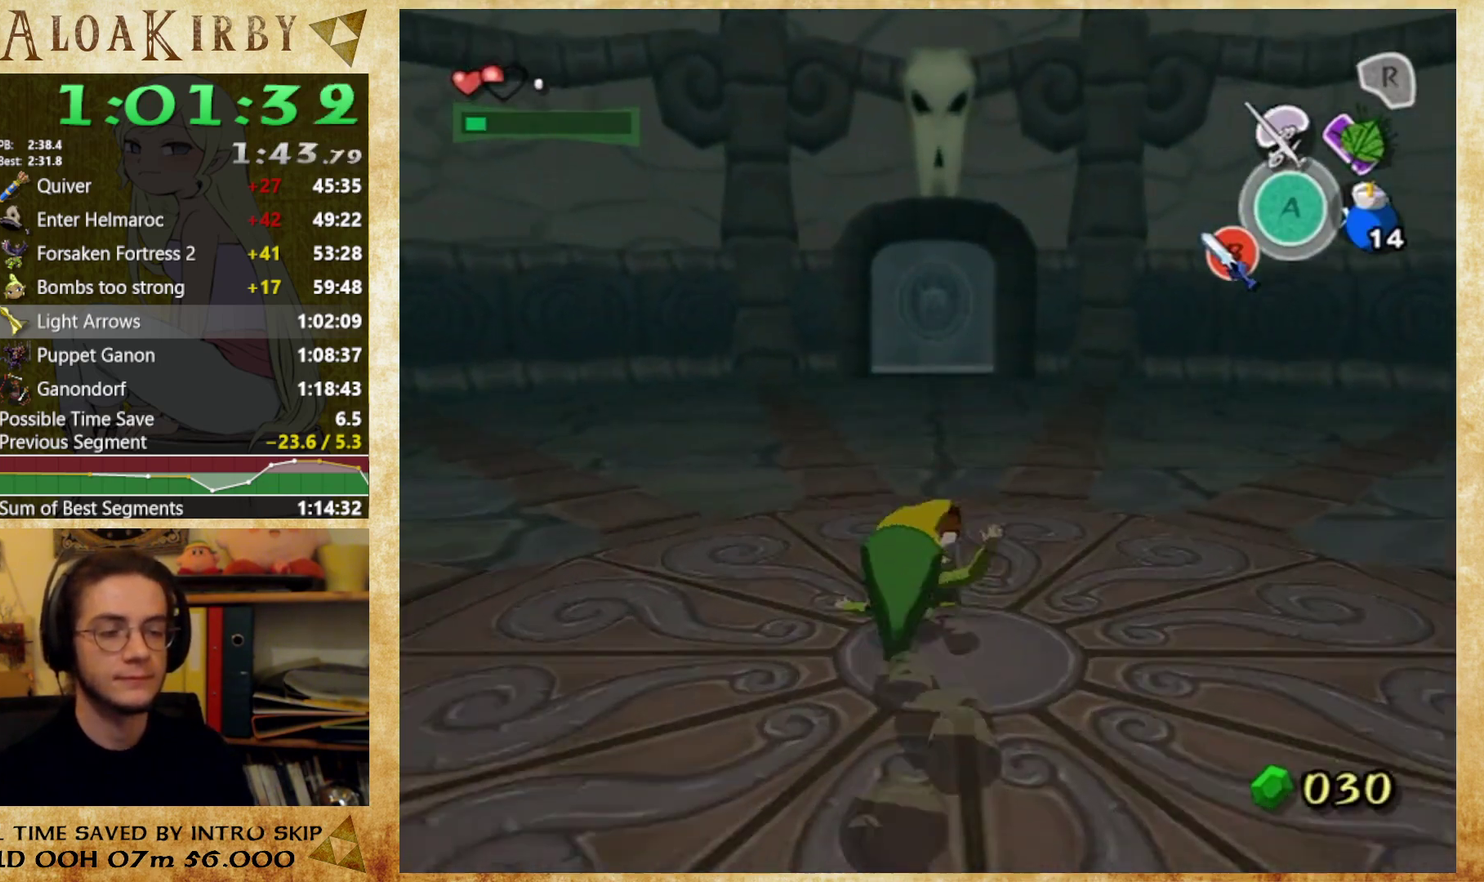
{"buttons": ["X"], "events": [[33, "X", "up"], [367, "X", "down"]]}
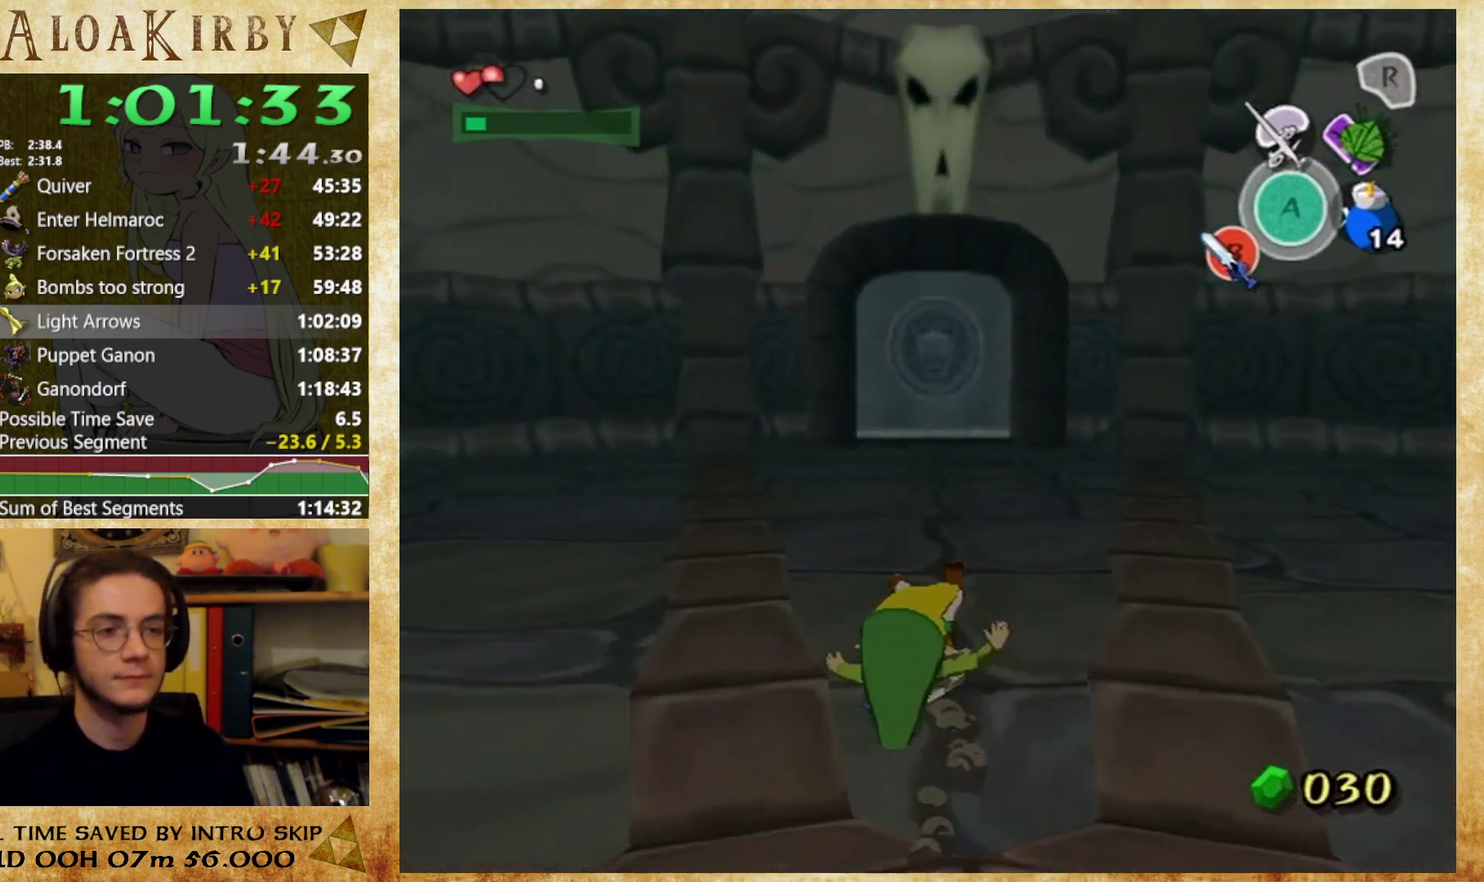
{"buttons": [], "events": [[33, "X", "up"]]}
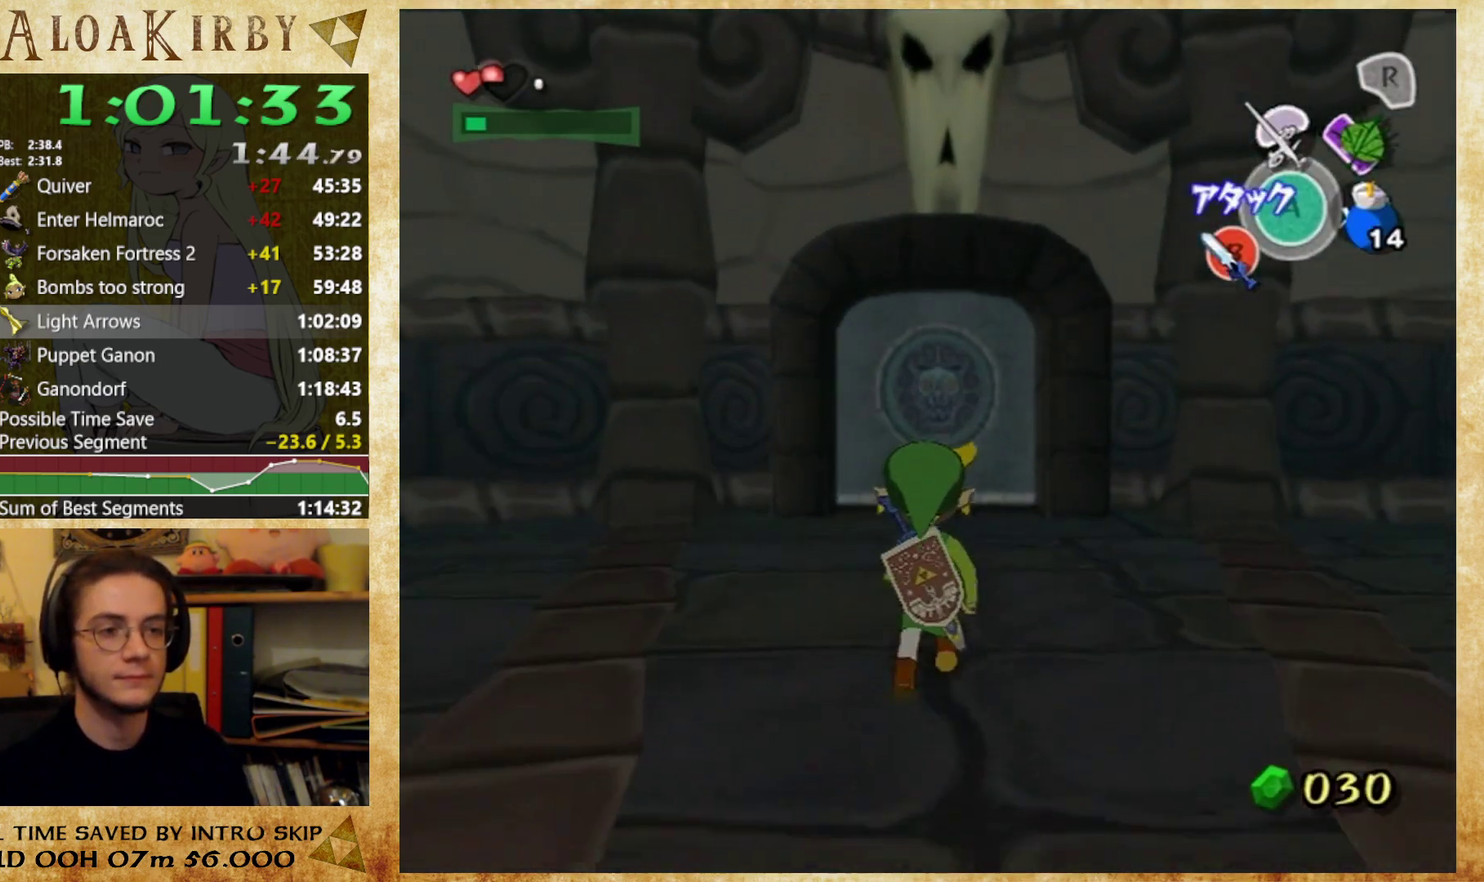
{"buttons": [], "events": [[67, "X", "down"], [267, "X", "up"]]}